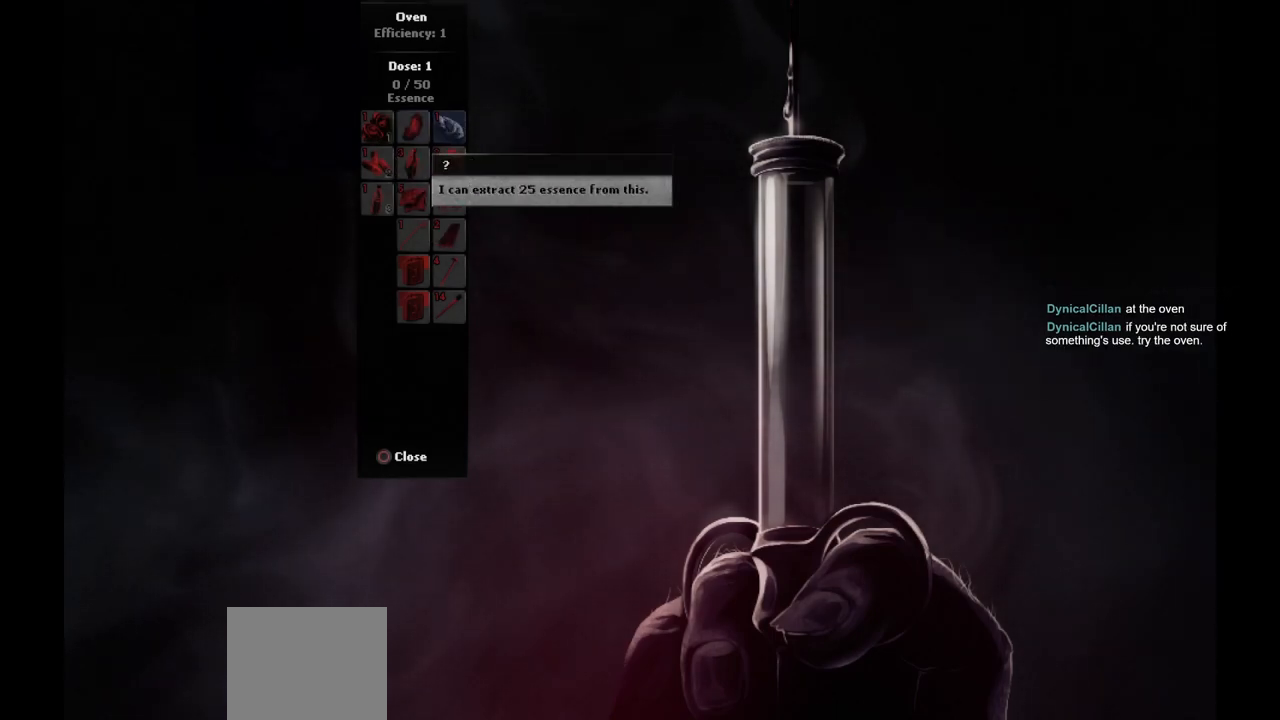
Gameplay with a controller (PlayStation layout); each line is a JSON object with the inputs held at the frame after it. "events" lists button and stick changes between this image and that frame as [ms after this image, input, new state], when the widget could be followed in between.
{"buttons": [], "left_stick": "center", "right_stick": "center", "events": []}
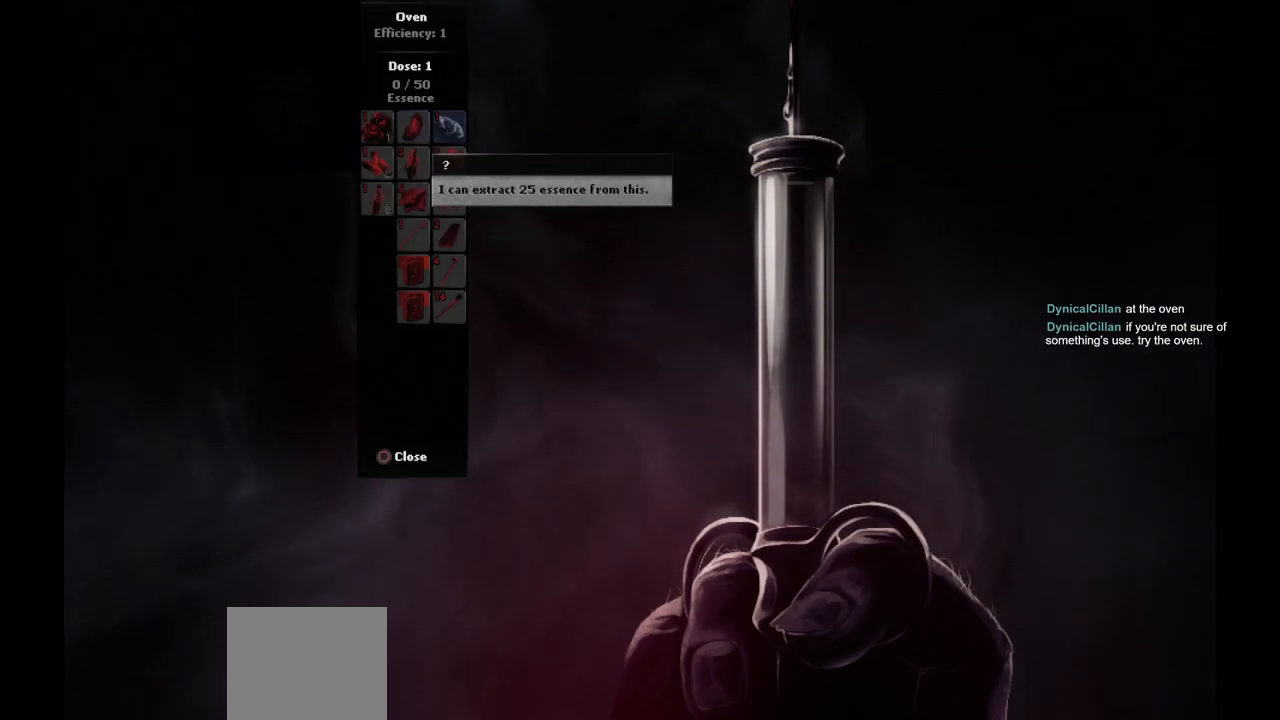
{"buttons": [], "left_stick": "center", "right_stick": "center", "events": []}
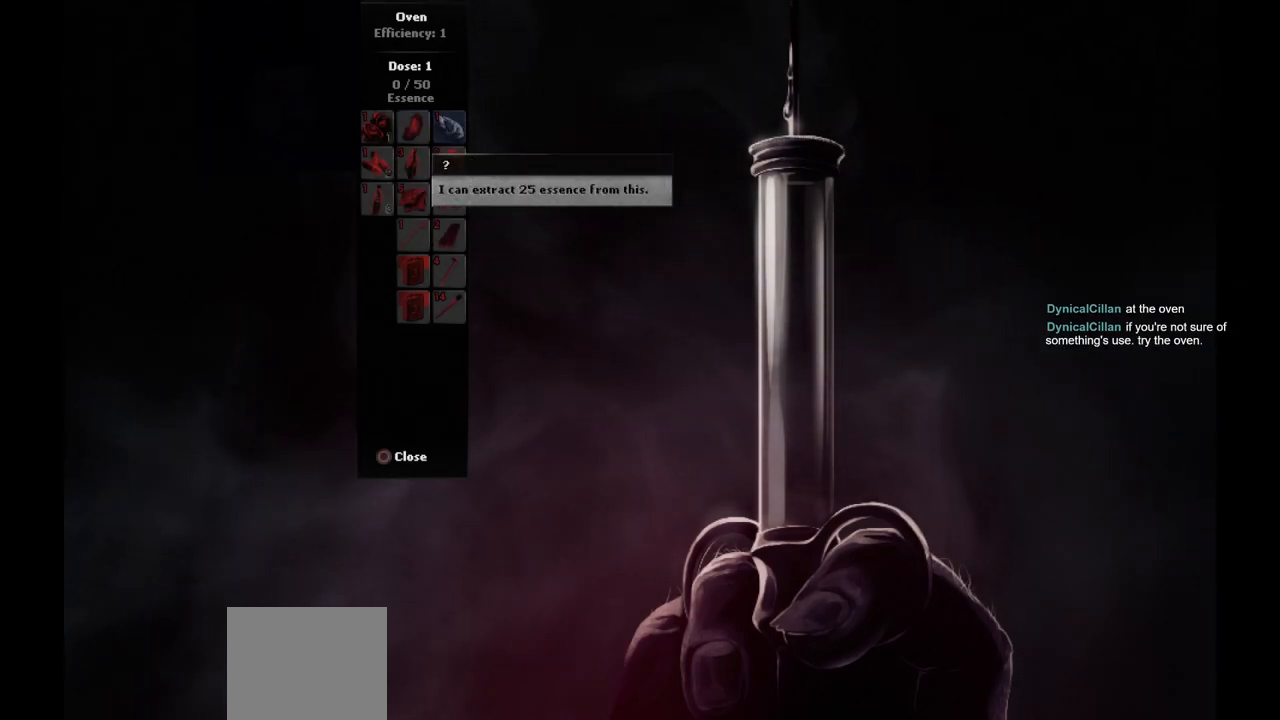
{"buttons": [], "left_stick": "center", "right_stick": "center", "events": []}
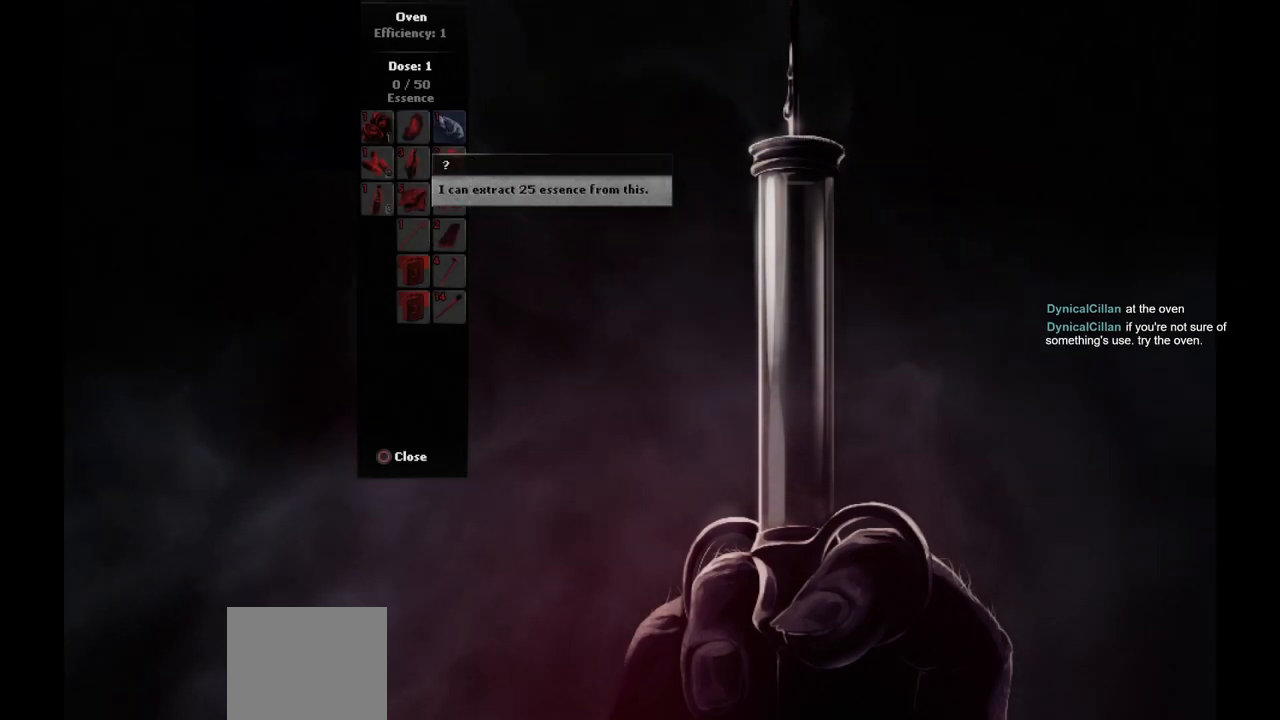
{"buttons": [], "left_stick": "center", "right_stick": "center", "events": []}
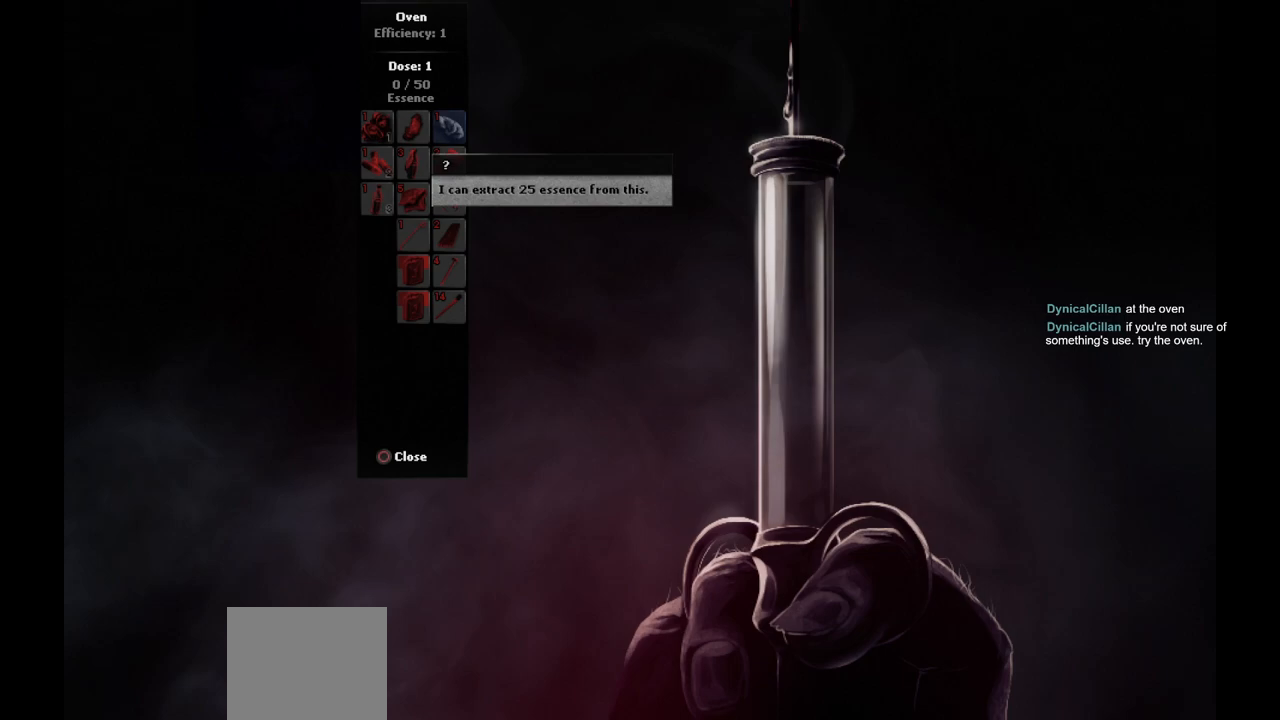
{"buttons": [], "left_stick": "center", "right_stick": "center", "events": []}
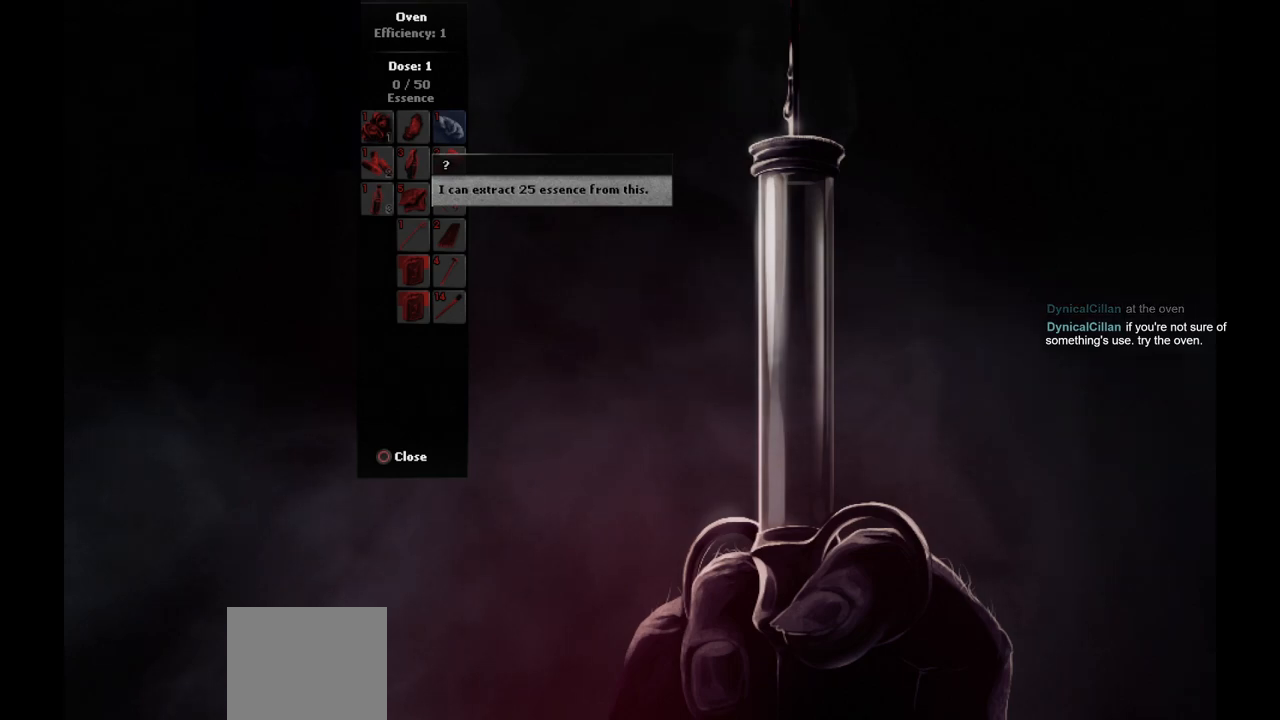
{"buttons": [], "left_stick": "center", "right_stick": "center", "events": []}
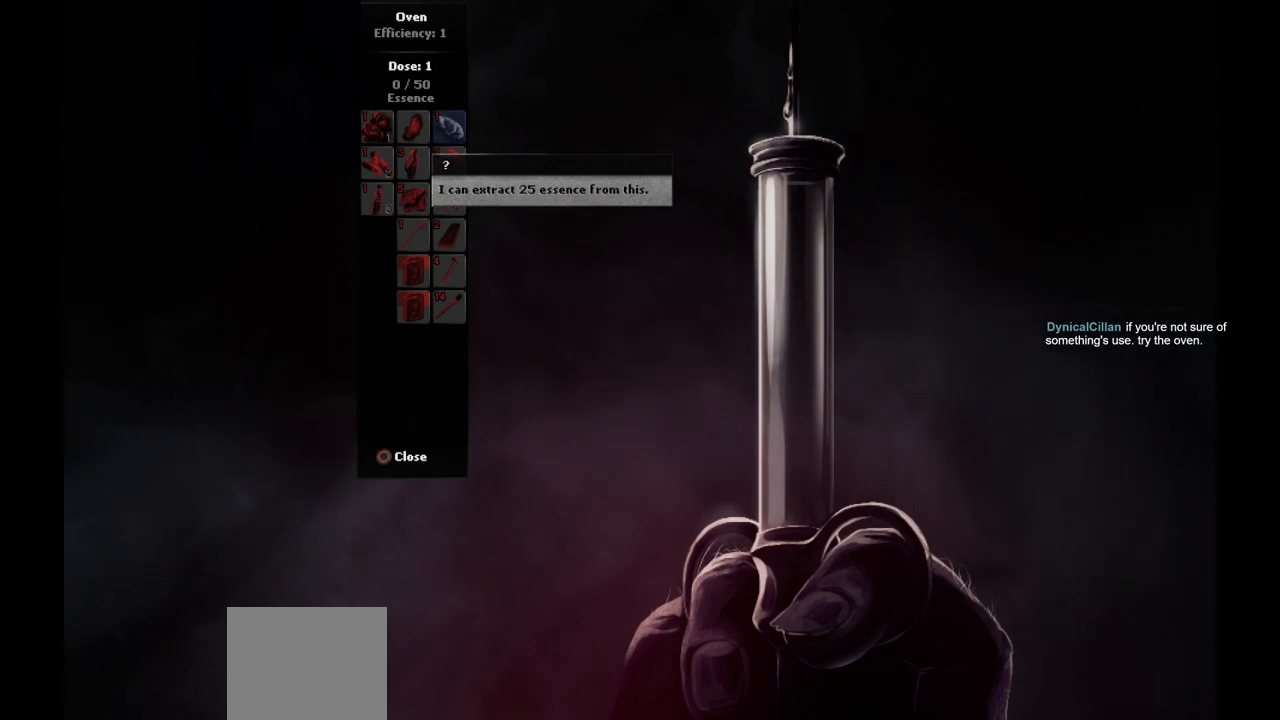
{"buttons": [], "left_stick": "center", "right_stick": "center", "events": []}
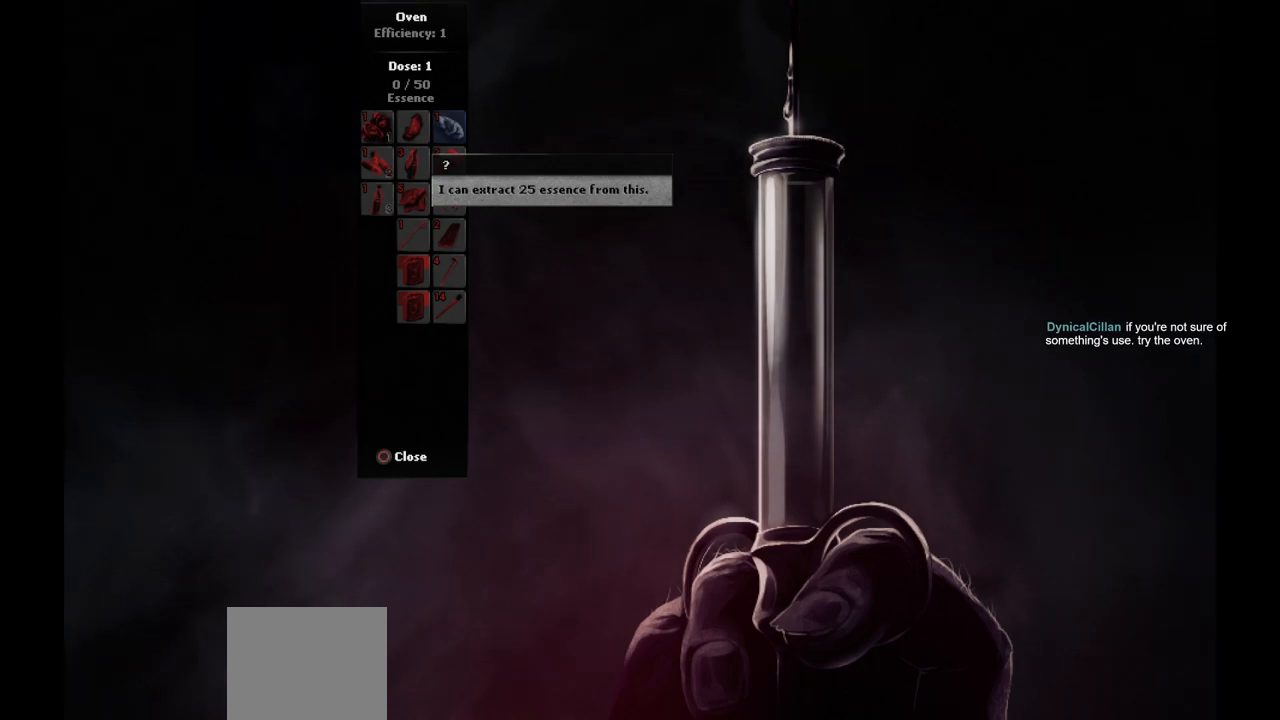
{"buttons": [], "left_stick": "center", "right_stick": "center", "events": [[217, "DPAD_DOWN", "down"], [383, "DPAD_DOWN", "up"]]}
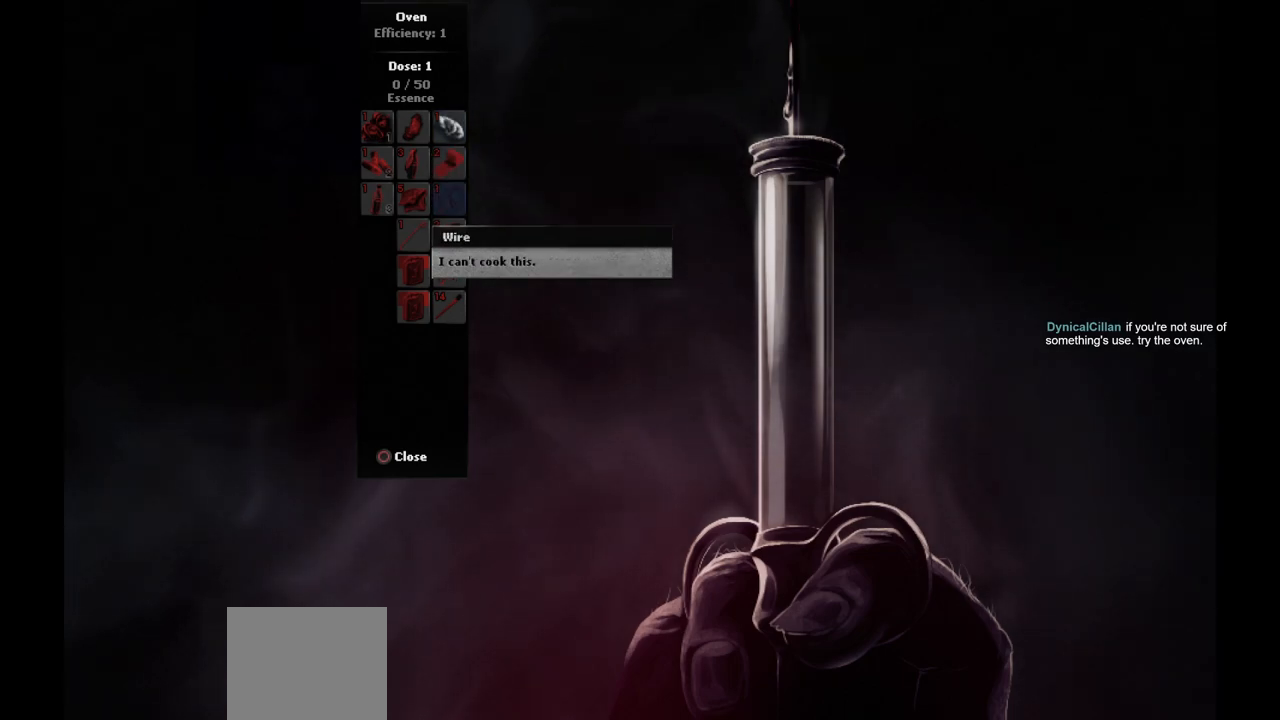
{"buttons": ["CROSS"], "left_stick": "center", "right_stick": "center", "events": [[100, "DPAD_UP", "down"], [183, "DPAD_UP", "up"], [267, "DPAD_UP", "down"], [350, "DPAD_UP", "up"], [500, "CROSS", "down"]]}
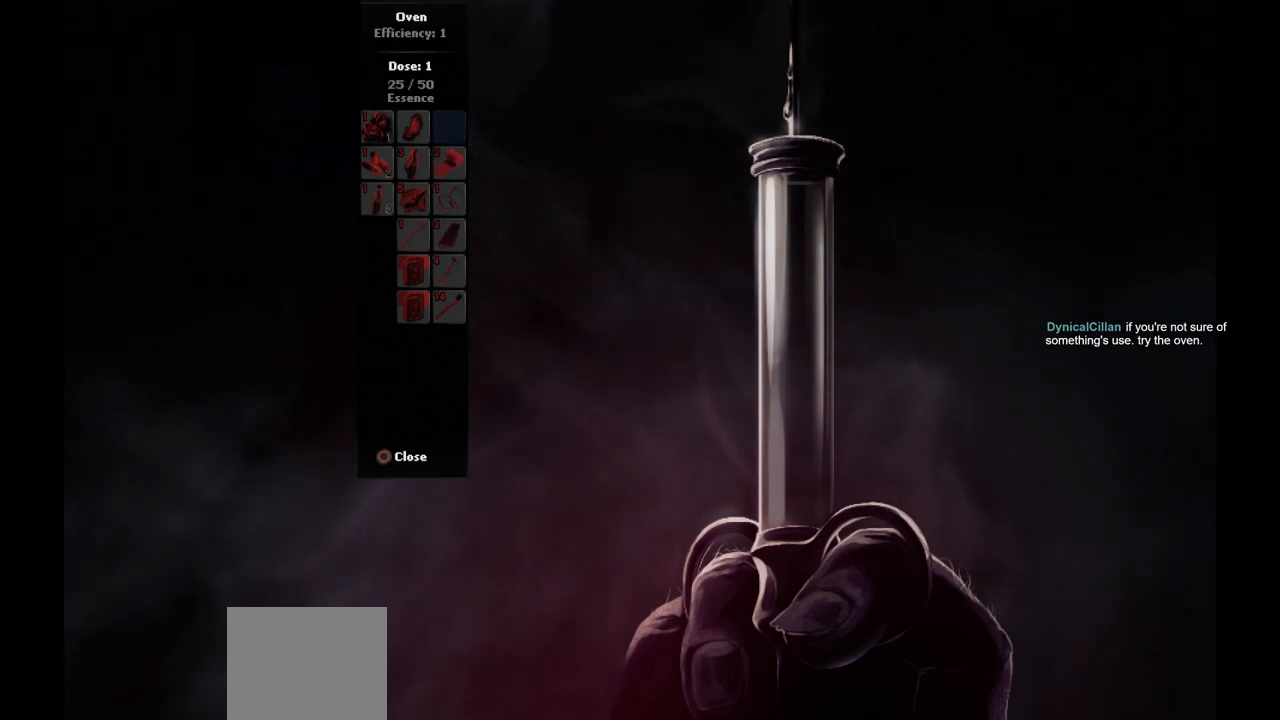
{"buttons": [], "left_stick": "center", "right_stick": "center", "events": [[133, "CROSS", "up"]]}
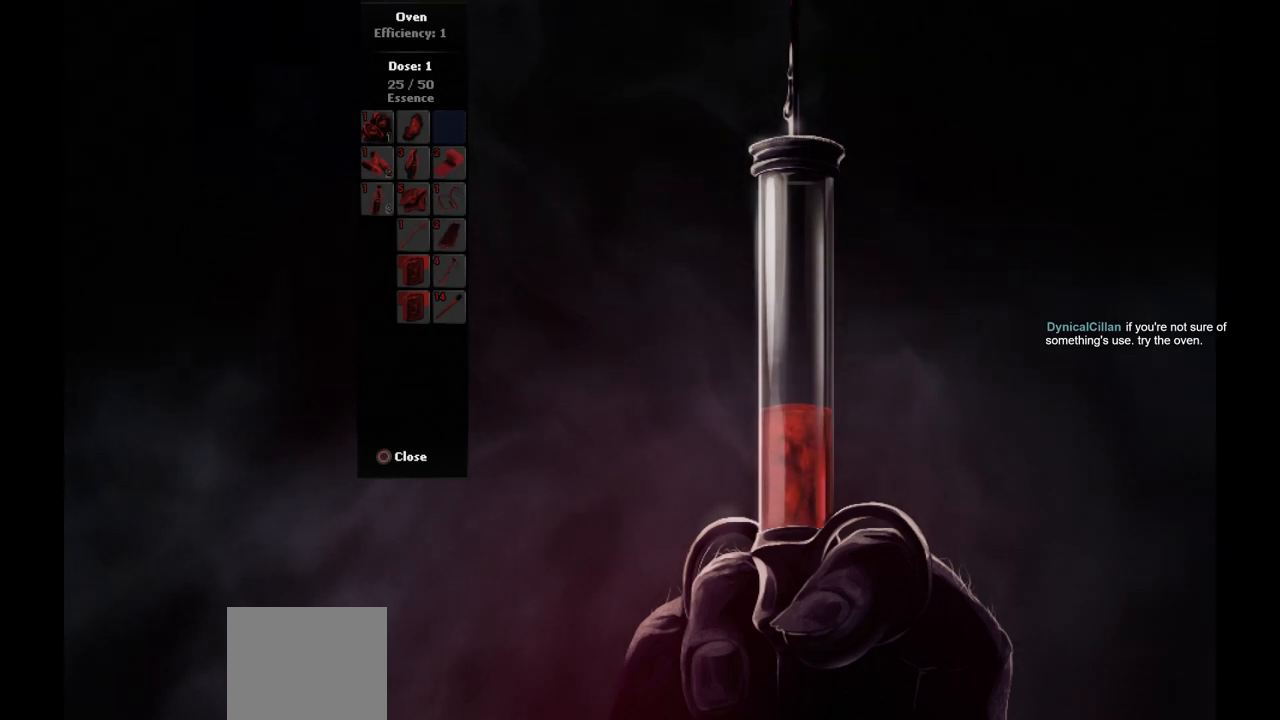
{"buttons": [], "left_stick": "center", "right_stick": "center", "events": []}
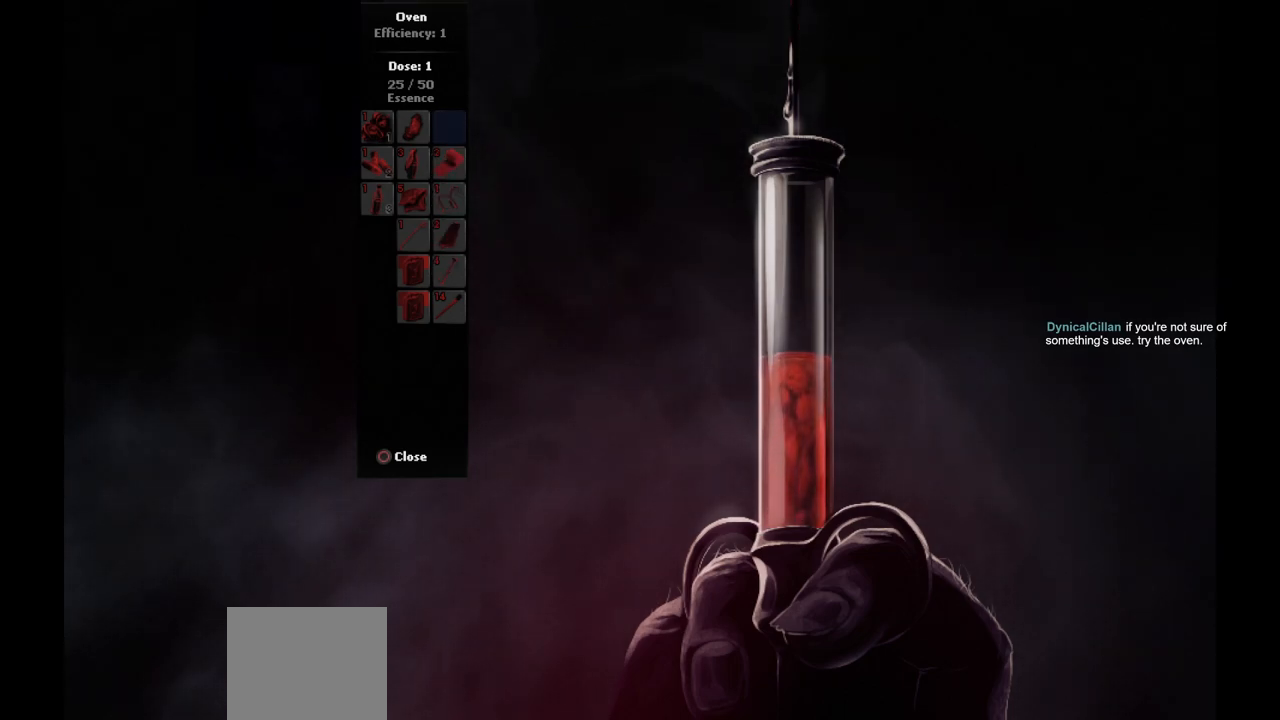
{"buttons": [], "left_stick": "center", "right_stick": "center", "events": [[367, "DPAD_DOWN", "down"], [483, "DPAD_DOWN", "up"]]}
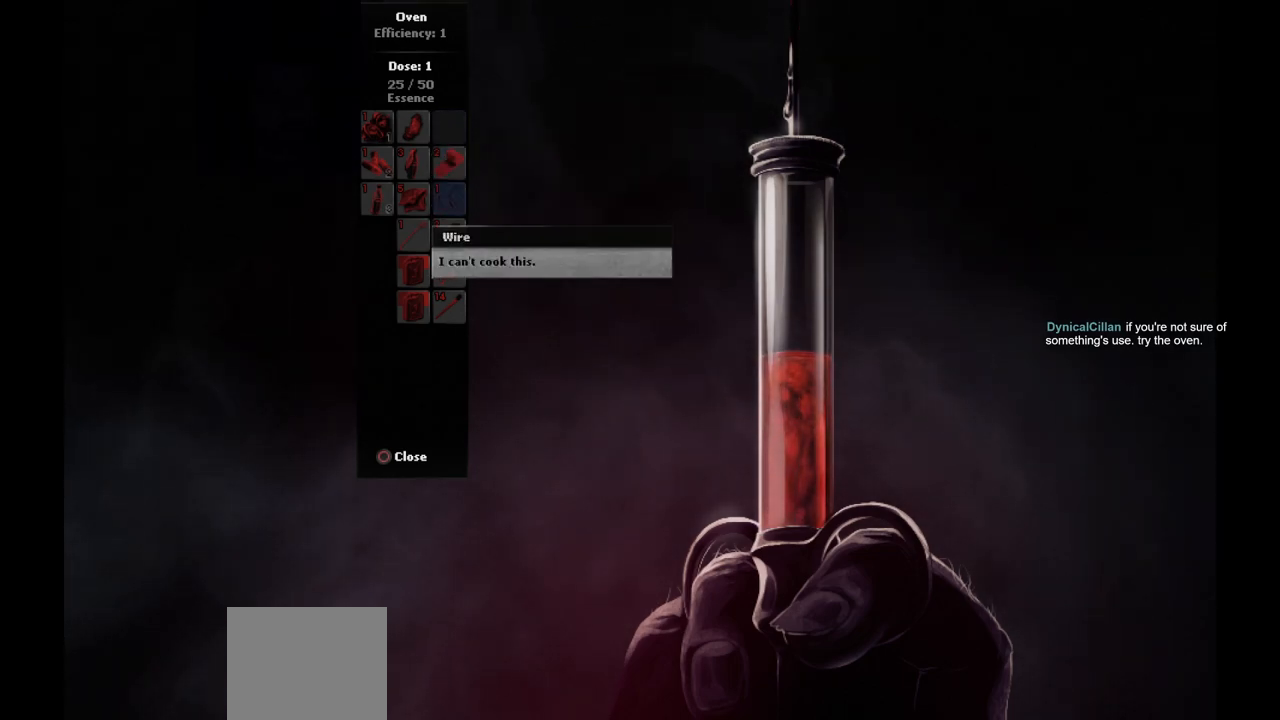
{"buttons": [], "left_stick": "center", "right_stick": "center", "events": [[300, "DPAD_LEFT", "down"], [400, "DPAD_LEFT", "up"]]}
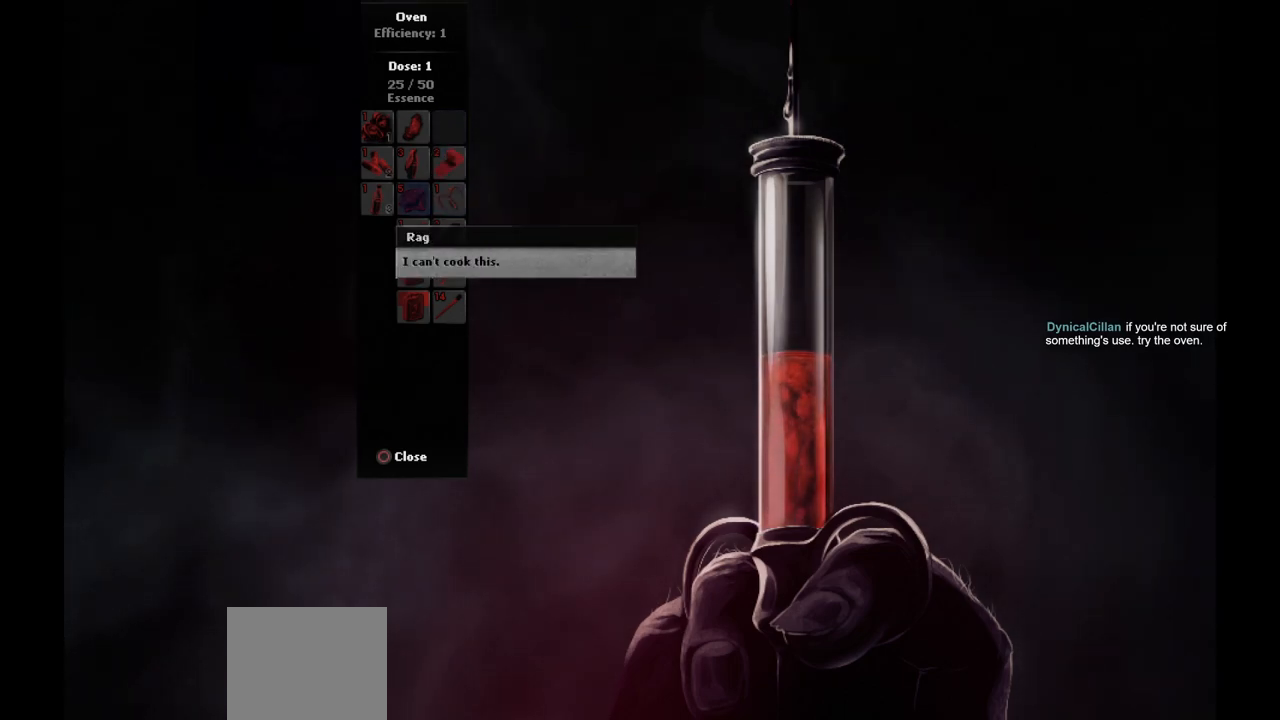
{"buttons": [], "left_stick": "center", "right_stick": "center", "events": [[117, "DPAD_DOWN", "down"], [233, "DPAD_DOWN", "up"], [367, "DPAD_DOWN", "down"], [467, "DPAD_DOWN", "up"]]}
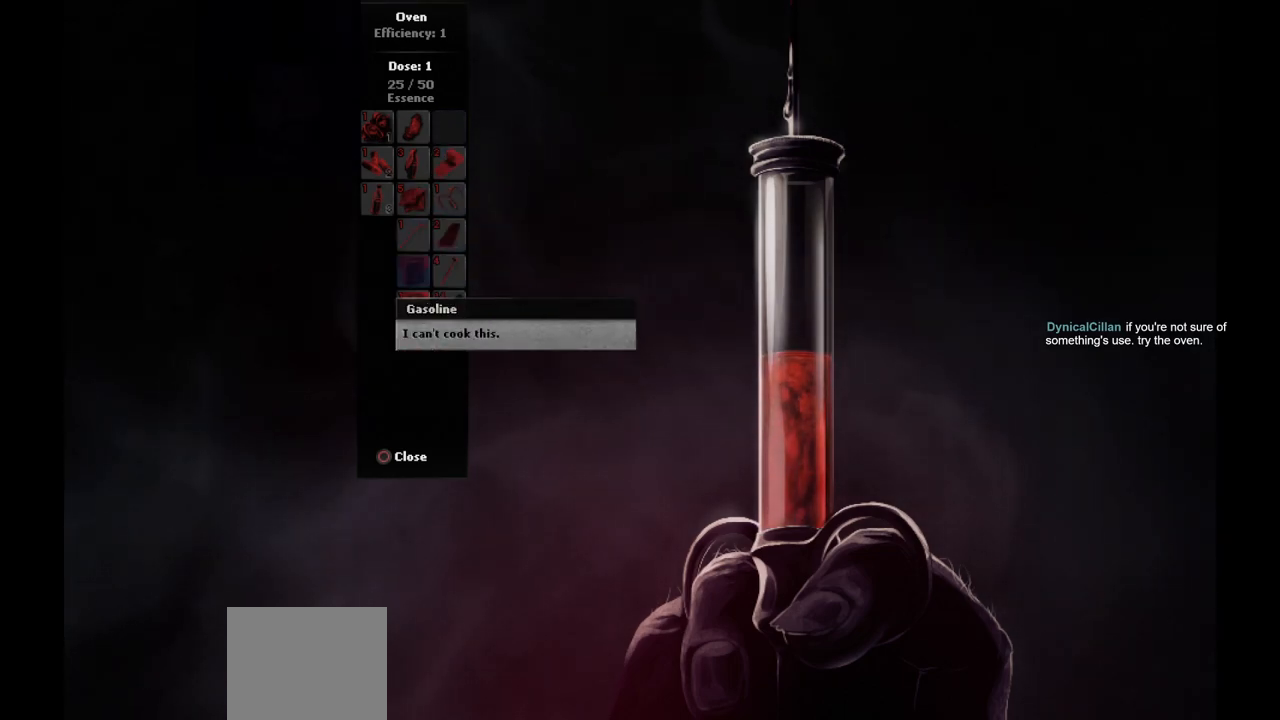
{"buttons": [], "left_stick": "center", "right_stick": "center", "events": [[267, "DPAD_DOWN", "down"], [350, "DPAD_DOWN", "up"]]}
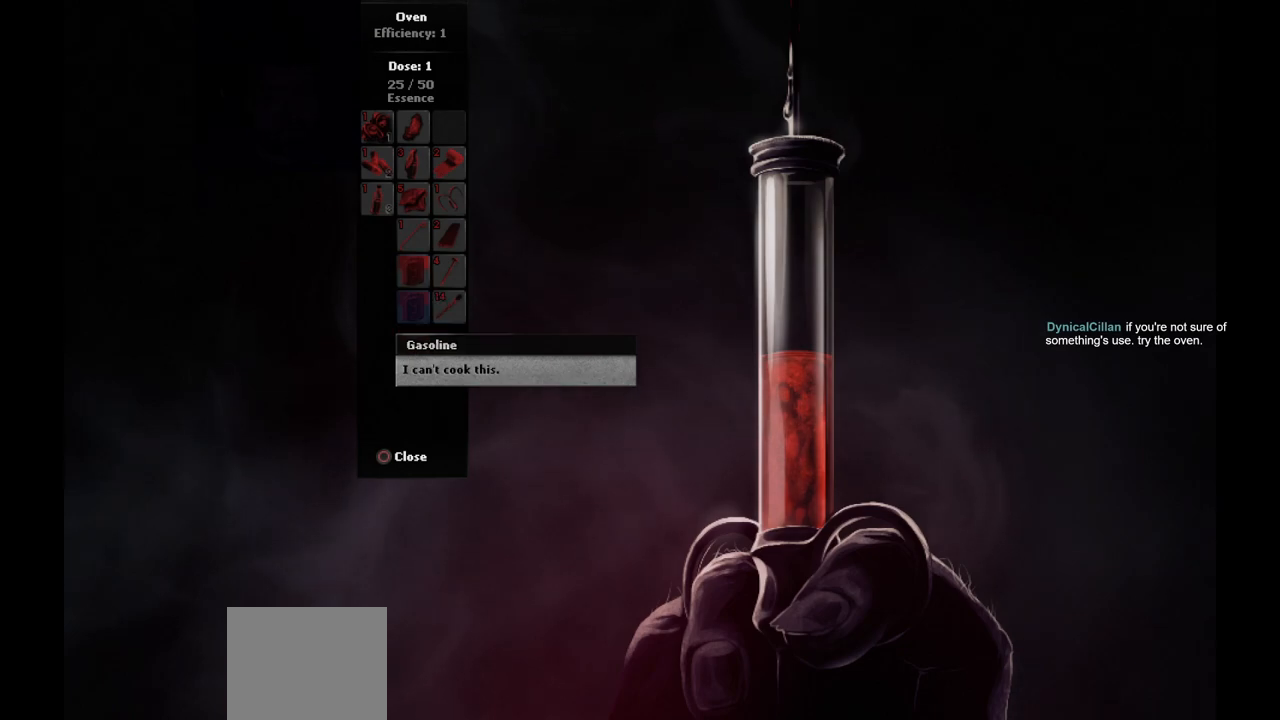
{"buttons": ["CIRCLE"], "left_stick": "center", "right_stick": "center", "events": [[167, "DPAD_DOWN", "down"], [267, "DPAD_DOWN", "up"], [400, "CIRCLE", "down"]]}
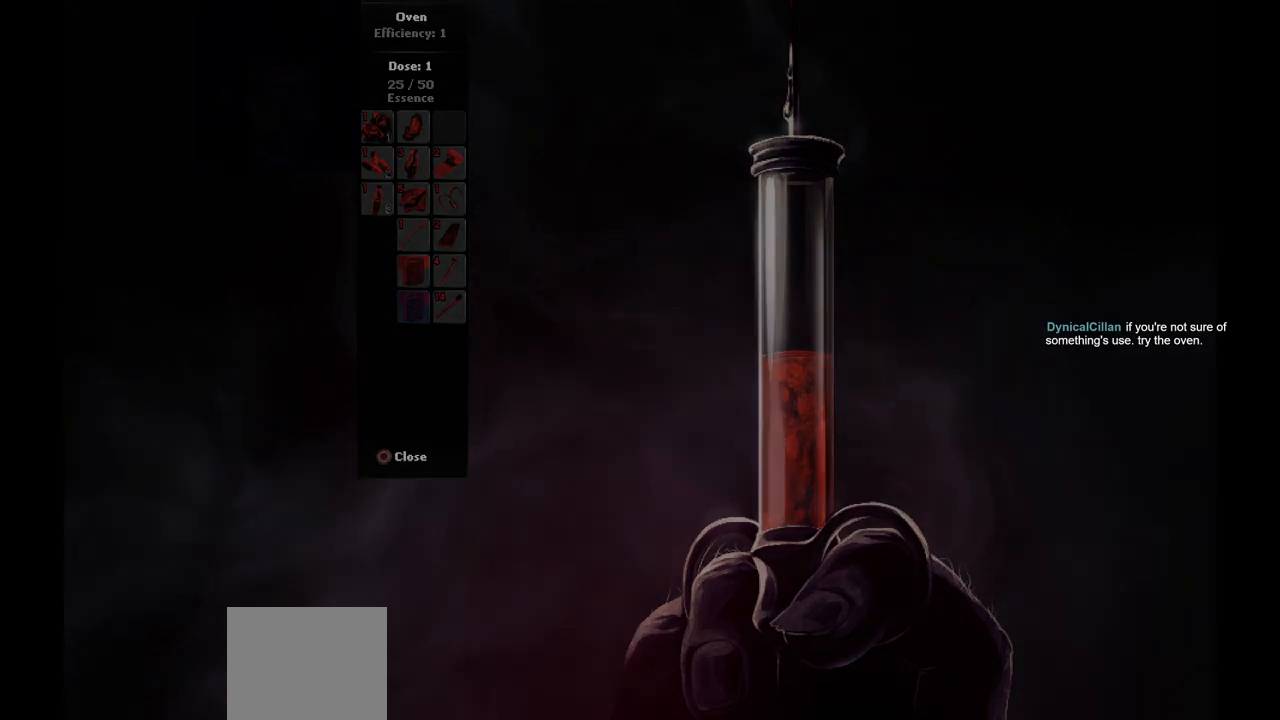
{"buttons": [], "left_stick": "center", "right_stick": "center", "events": [[33, "CIRCLE", "up"]]}
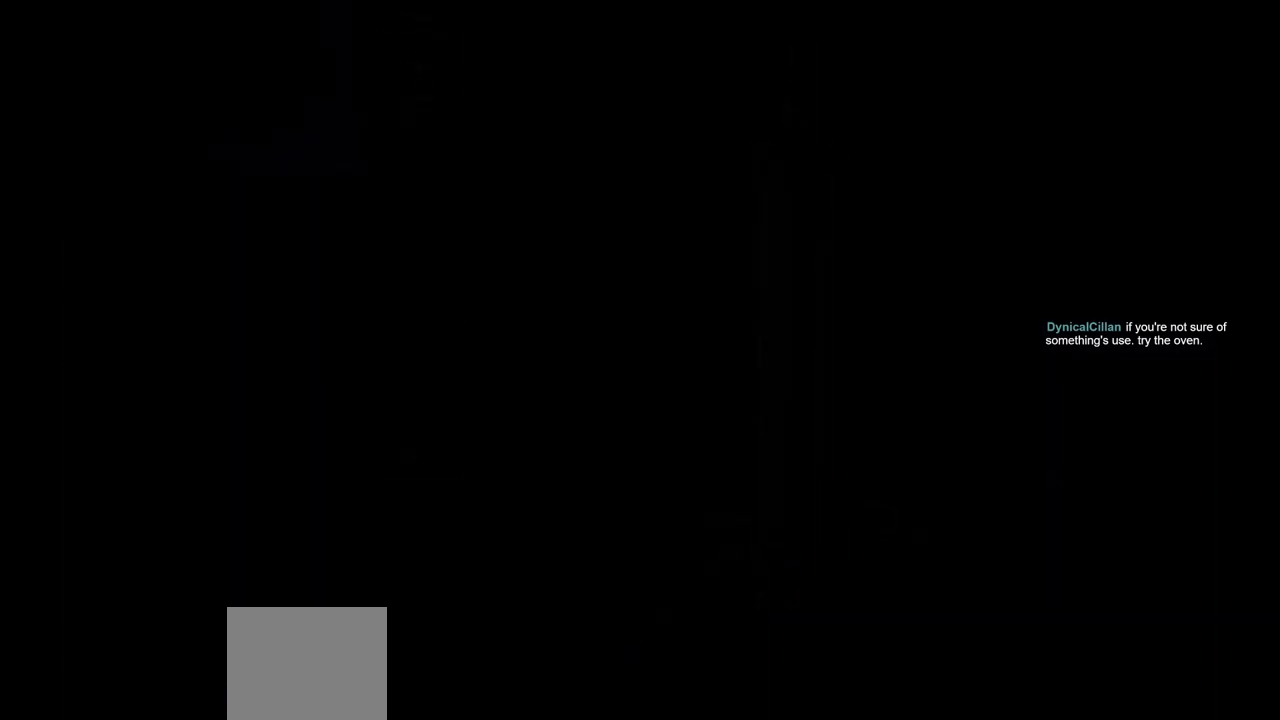
{"buttons": [], "left_stick": "center", "right_stick": "center", "events": []}
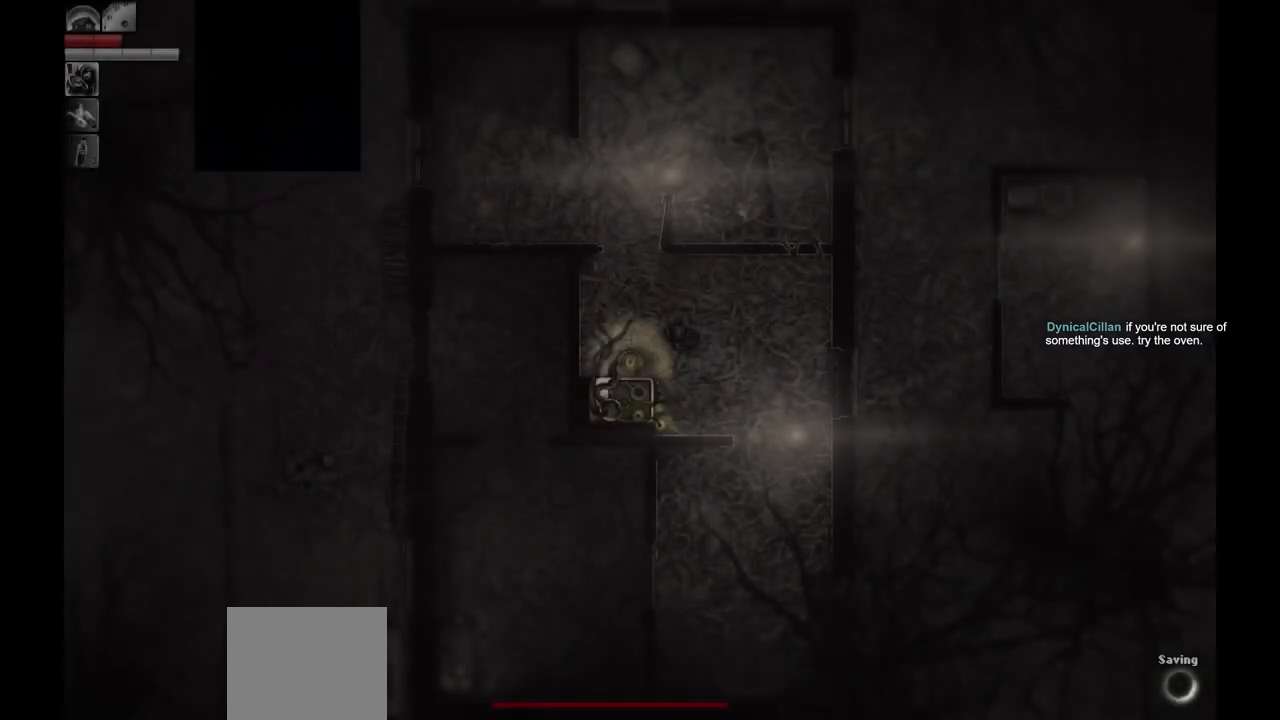
{"buttons": [], "left_stick": "center", "right_stick": "center", "events": []}
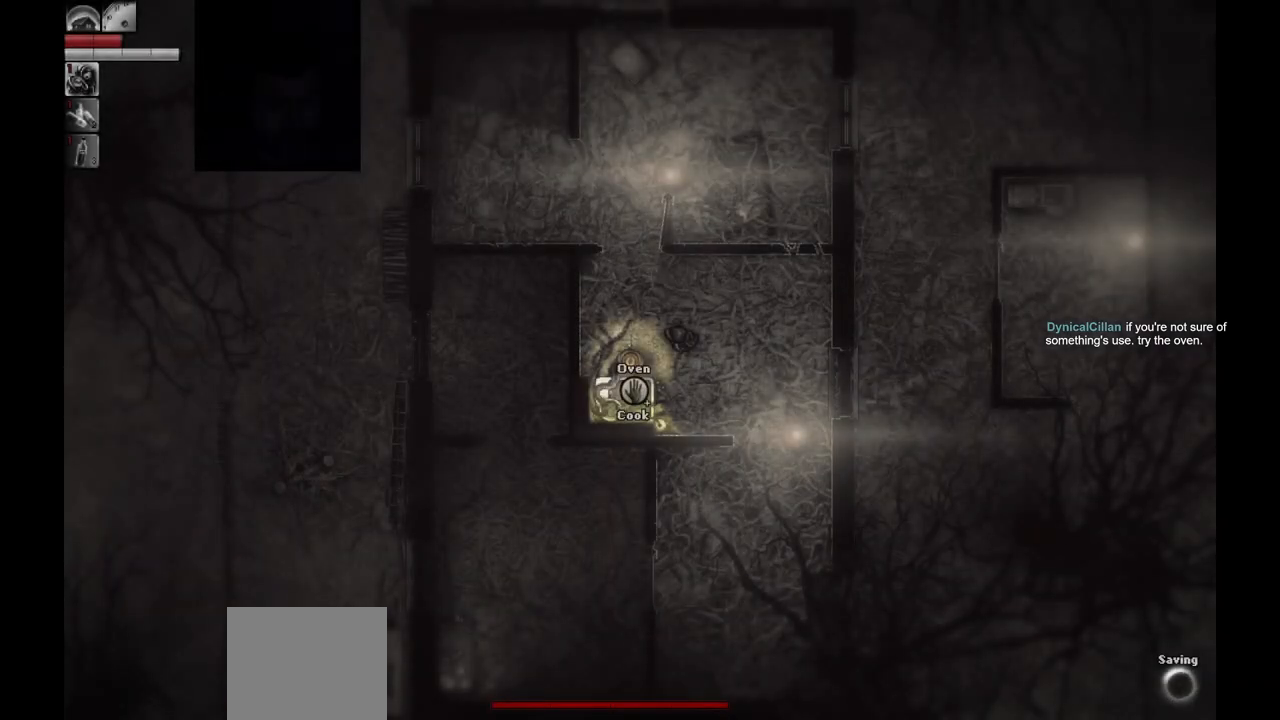
{"buttons": [], "left_stick": "up", "right_stick": "center", "events": [[117, "left_stick", "right"], [183, "left_stick", "up-right"], [367, "left_stick", "up"]]}
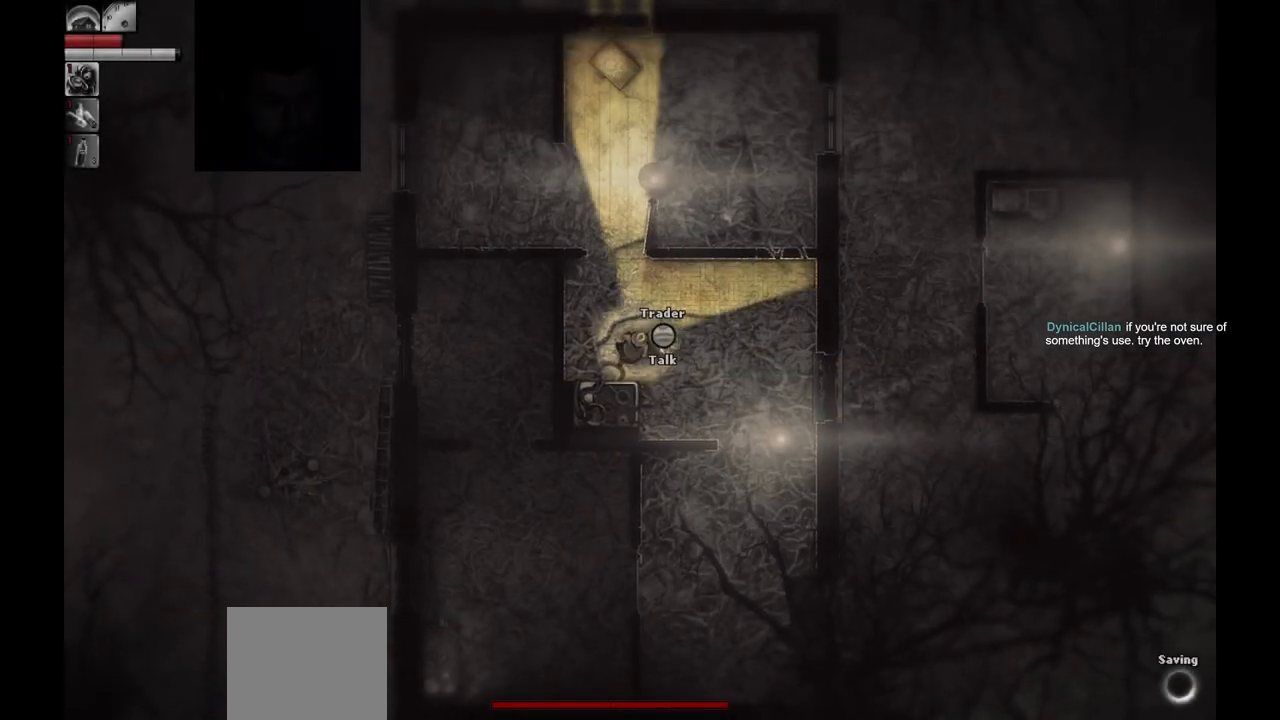
{"buttons": [], "left_stick": "center", "right_stick": "center", "events": [[350, "left_stick", "center"]]}